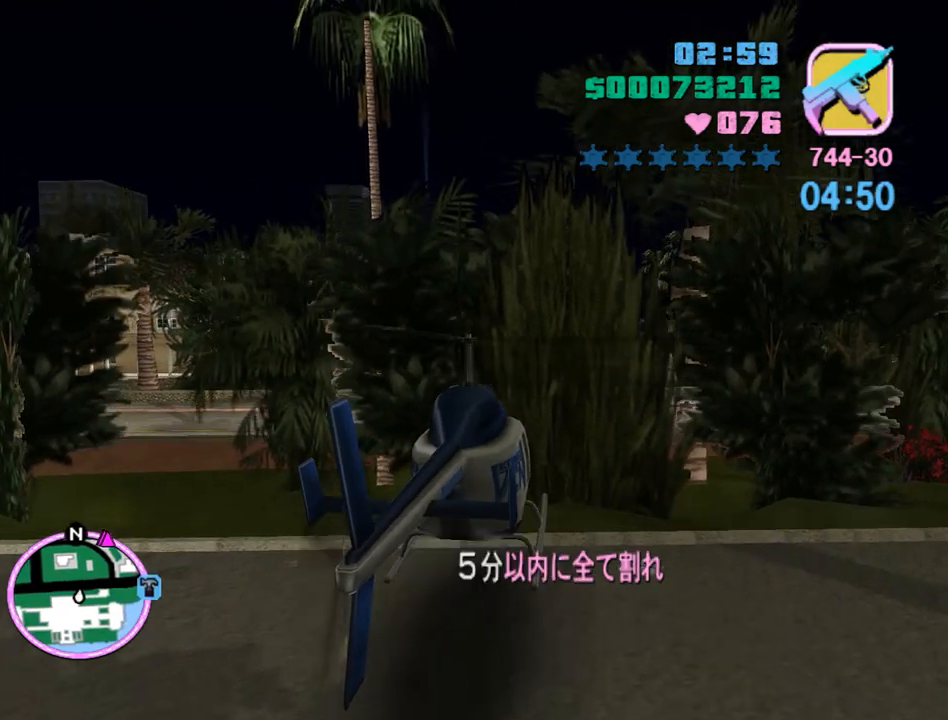
Gameplay with keyboard and mouse; each line is a JSON object with the keys and mouse buttons held at the frame after it. "events" lists presses ("down") and releases ("up") of "a", "alt", "c", "caps_lock", "ctrl", "d", "e", "escape", "f", "f1", "f2", "f3", "num6", "num9", "q", "return", "s", "shift", "space", "tab", "v", "w", "mouse_left", "mouse_wheel" and "mouse_right" between this image and that frame as [ms after this image, input, new state], when the widget could be followed in between. "mouse_left", "mouse_wheel", "mouse_right" = the "left", "wheel", "right" buttons of the "mouse" list. No other keys are recorded. "wheel" means that the mouse wheel is clicked or scrolled. Mouse movement is not recorded.
{"keys": ["w"], "mouse": [], "events": [[100, "num9", "down"], [133, "d", "down"], [167, "d", "up"], [167, "num9", "up"]]}
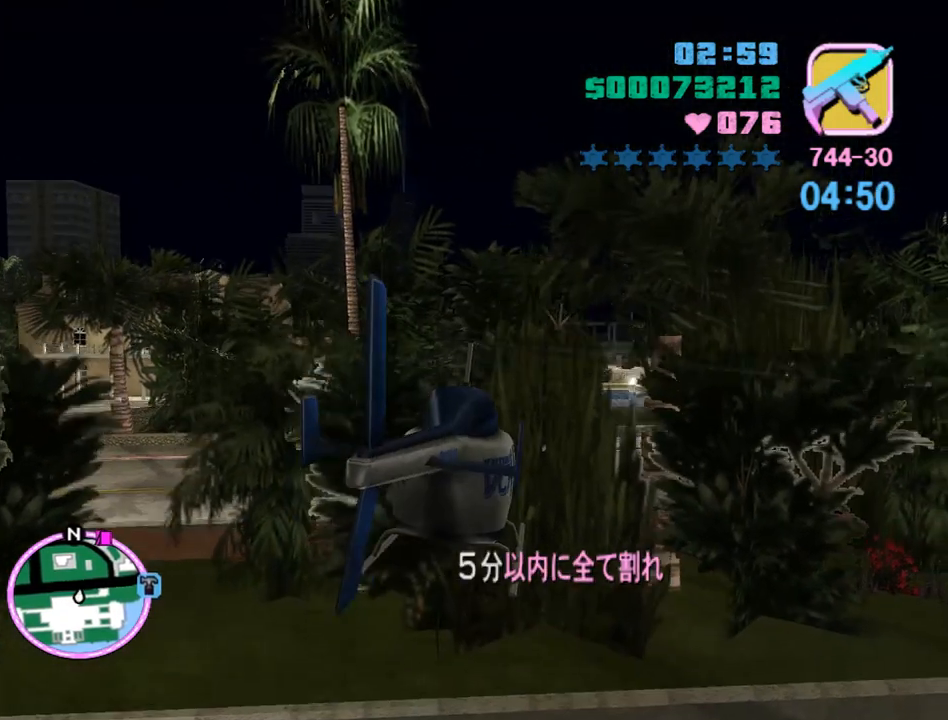
{"keys": ["w"], "mouse": [], "events": [[100, "num9", "down"], [200, "num9", "up"], [300, "a", "down"], [333, "a", "up"], [433, "num9", "down"], [467, "num9", "up"]]}
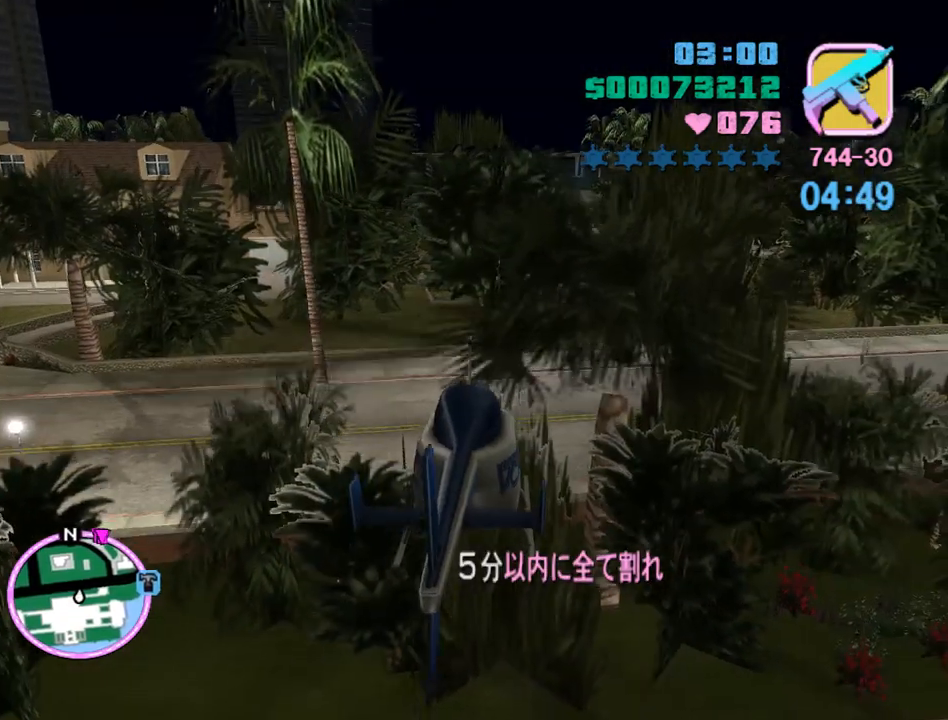
{"keys": ["a", "num9", "w"], "mouse": [], "events": [[100, "d", "down"], [100, "num9", "down"], [200, "d", "up"], [300, "num9", "up"], [400, "num9", "down"], [433, "a", "down"]]}
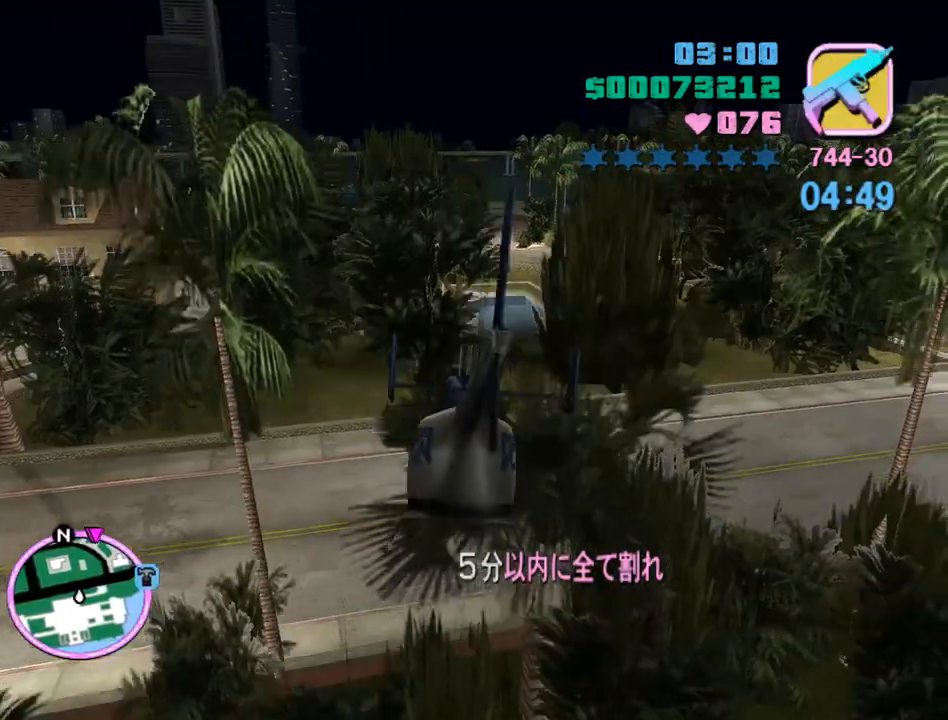
{"keys": ["num9", "q", "w"], "mouse": [], "events": [[33, "a", "up"], [333, "d", "down"], [367, "d", "up"], [500, "q", "down"]]}
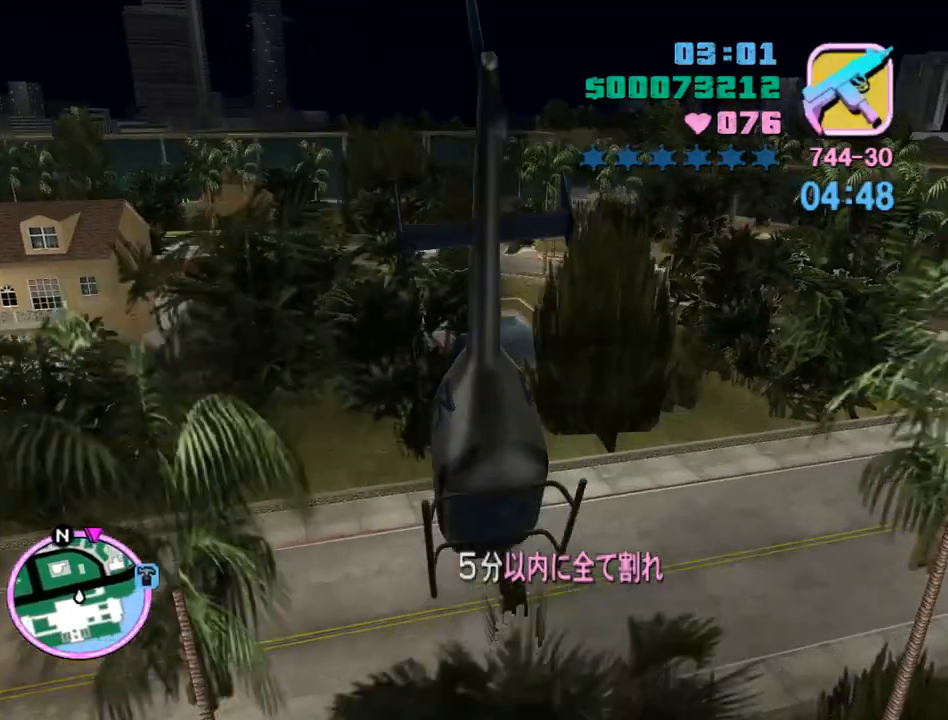
{"keys": ["w"], "mouse": [], "events": [[100, "q", "up"], [467, "num9", "up"]]}
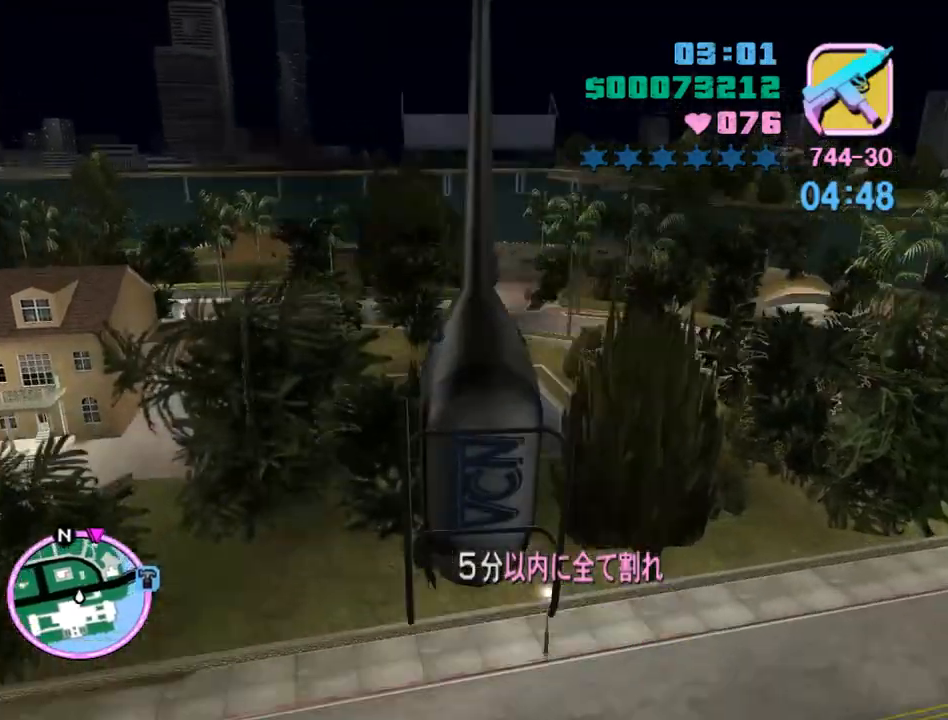
{"keys": ["num9", "w"], "mouse": [], "events": [[67, "num9", "down"], [167, "num9", "up"], [300, "num9", "down"], [400, "num9", "up"], [500, "num9", "down"]]}
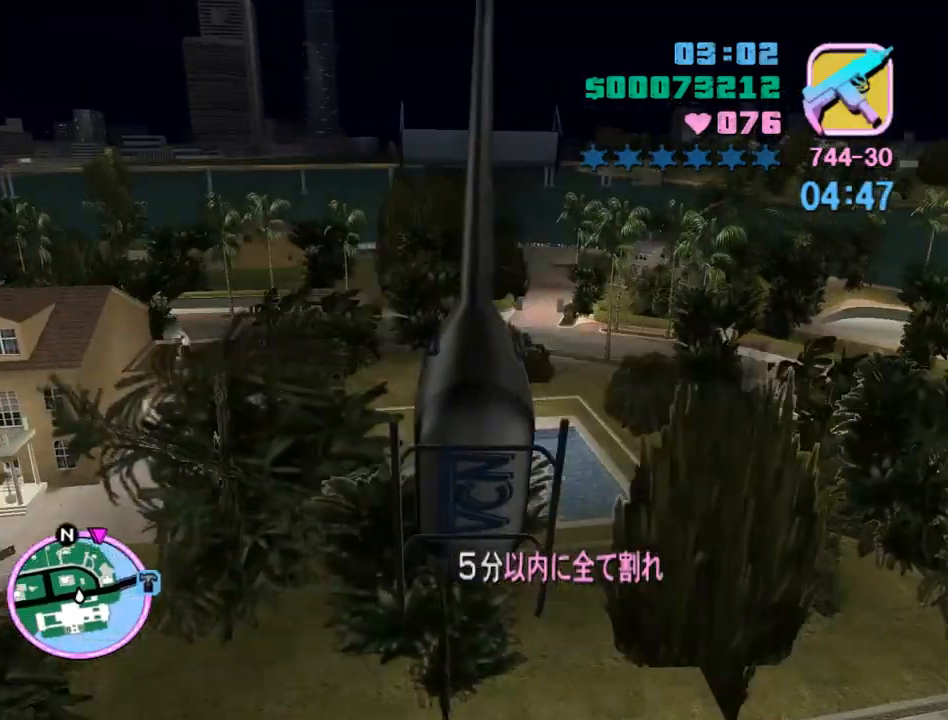
{"keys": ["w"], "mouse": [], "events": [[33, "e", "down"], [100, "num9", "up"], [133, "e", "up"], [167, "num9", "down"], [267, "num9", "up"], [400, "num9", "down"], [500, "num9", "up"]]}
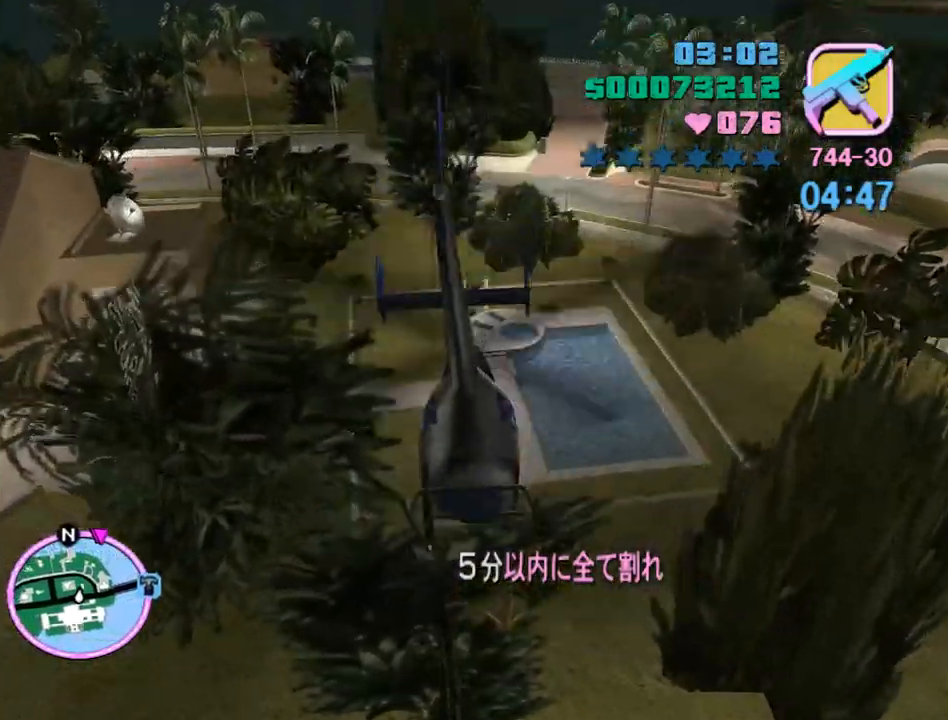
{"keys": ["e", "num9", "w"], "mouse": [], "events": [[300, "q", "down"], [333, "num9", "down"], [367, "q", "up"], [467, "e", "down"]]}
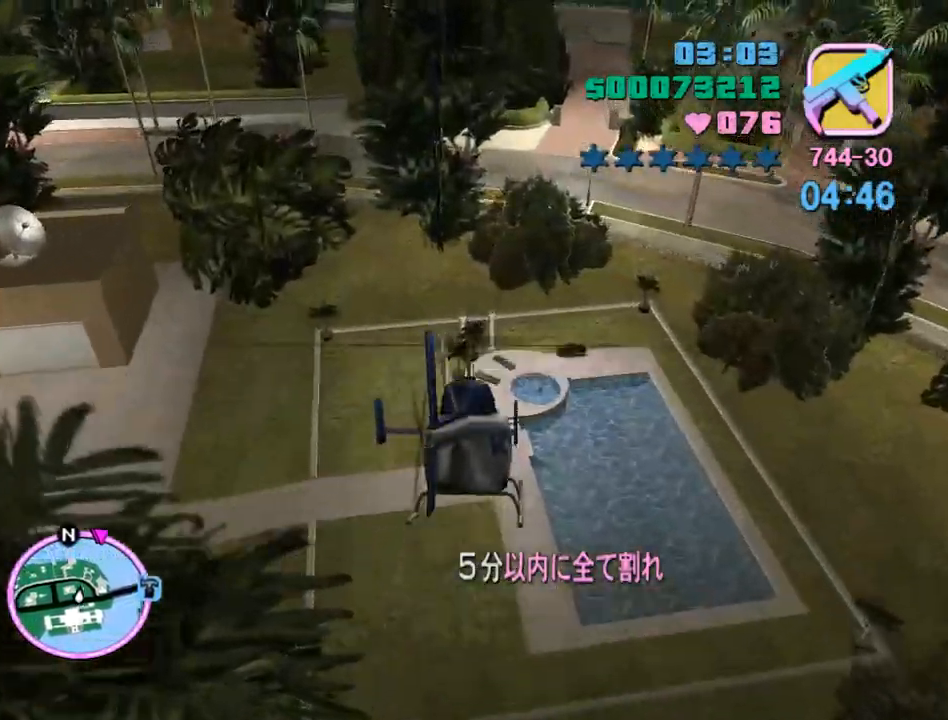
{"keys": ["e", "w"], "mouse": [], "events": [[67, "e", "up"], [67, "num9", "up"], [167, "num9", "down"], [267, "num9", "up"], [400, "num9", "down"], [433, "e", "down"], [433, "num9", "up"]]}
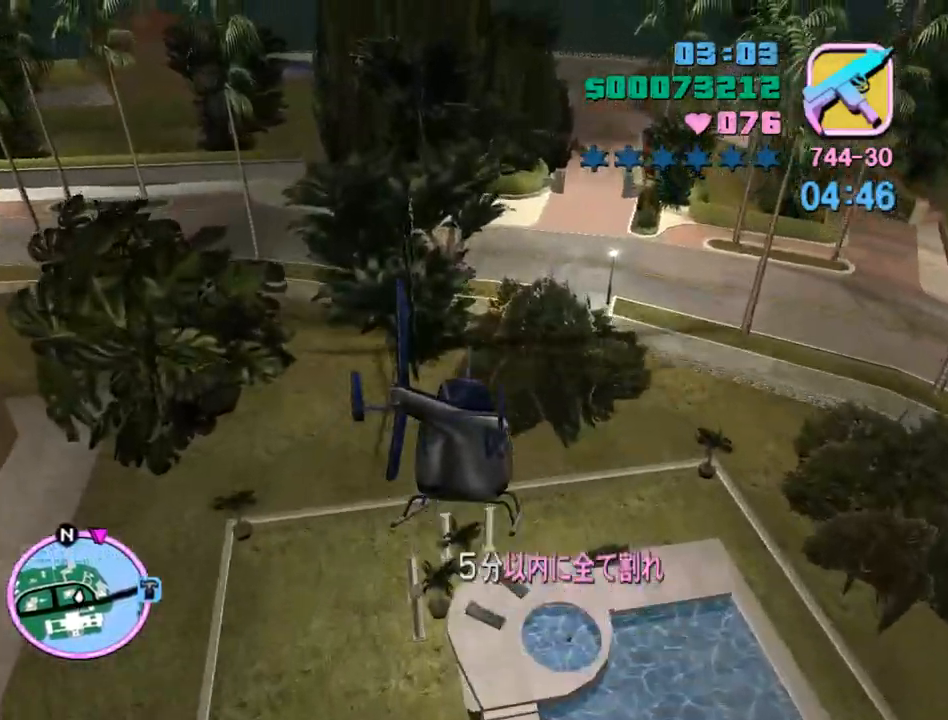
{"keys": ["w"], "mouse": [], "events": [[33, "e", "up"], [100, "num9", "down"], [167, "num9", "up"], [267, "e", "down"], [333, "e", "up"], [400, "num9", "down"], [500, "num9", "up"]]}
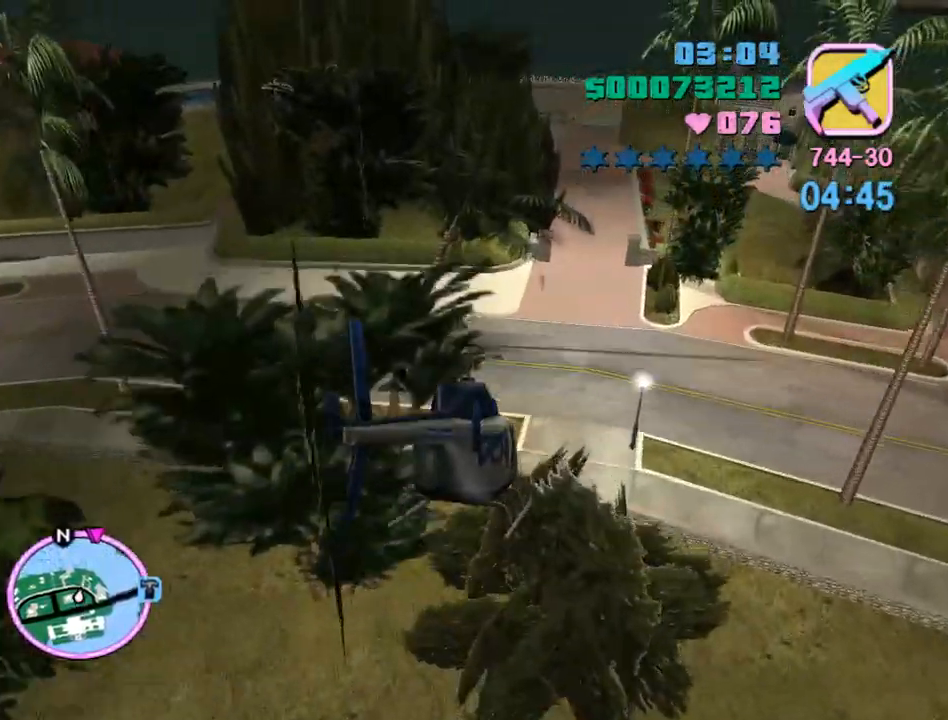
{"keys": ["e", "num9", "w"], "mouse": [], "events": [[133, "q", "down"], [200, "num9", "down"], [200, "q", "up"], [367, "num9", "up"], [467, "e", "down"], [467, "num9", "down"]]}
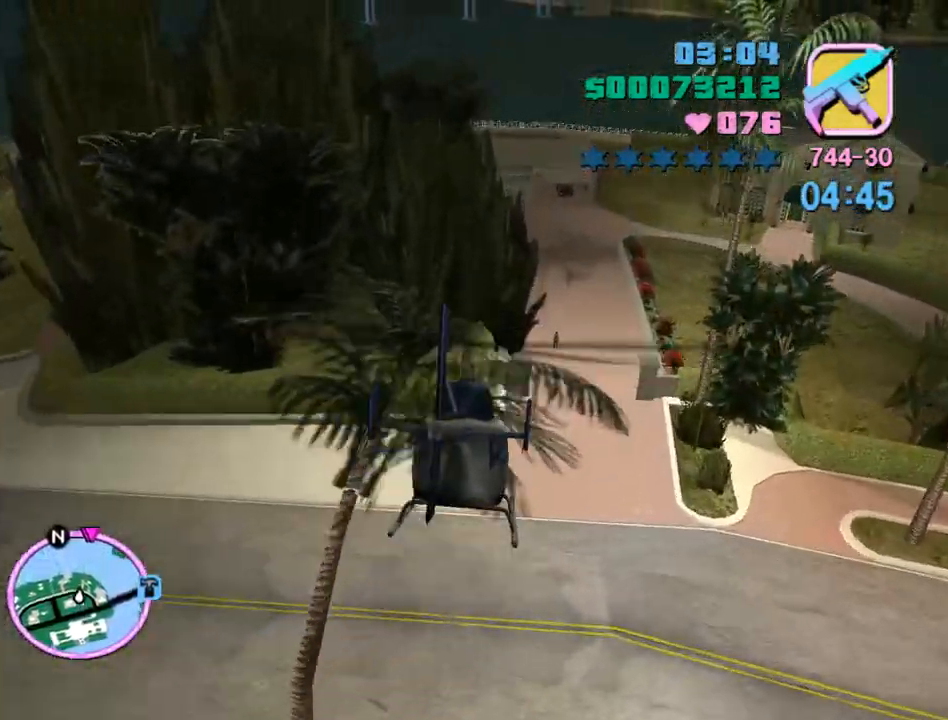
{"keys": ["w"], "mouse": [], "events": [[67, "e", "up"], [67, "num9", "up"], [167, "num9", "down"], [267, "num9", "up"], [400, "num9", "down"], [500, "num9", "up"]]}
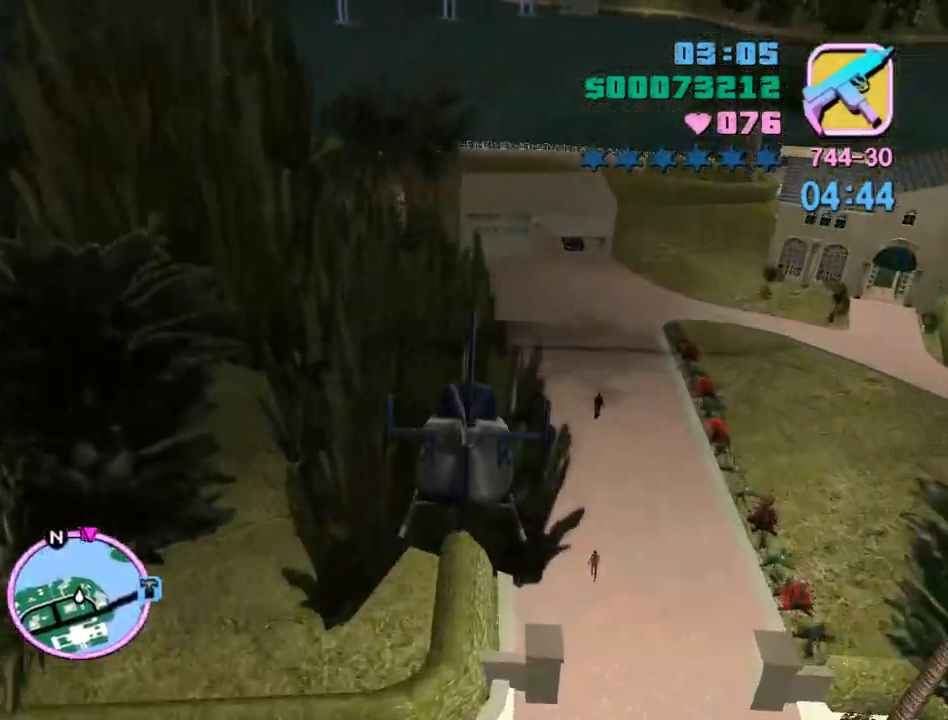
{"keys": ["w"], "mouse": [], "events": [[267, "num9", "down"], [367, "num9", "up"]]}
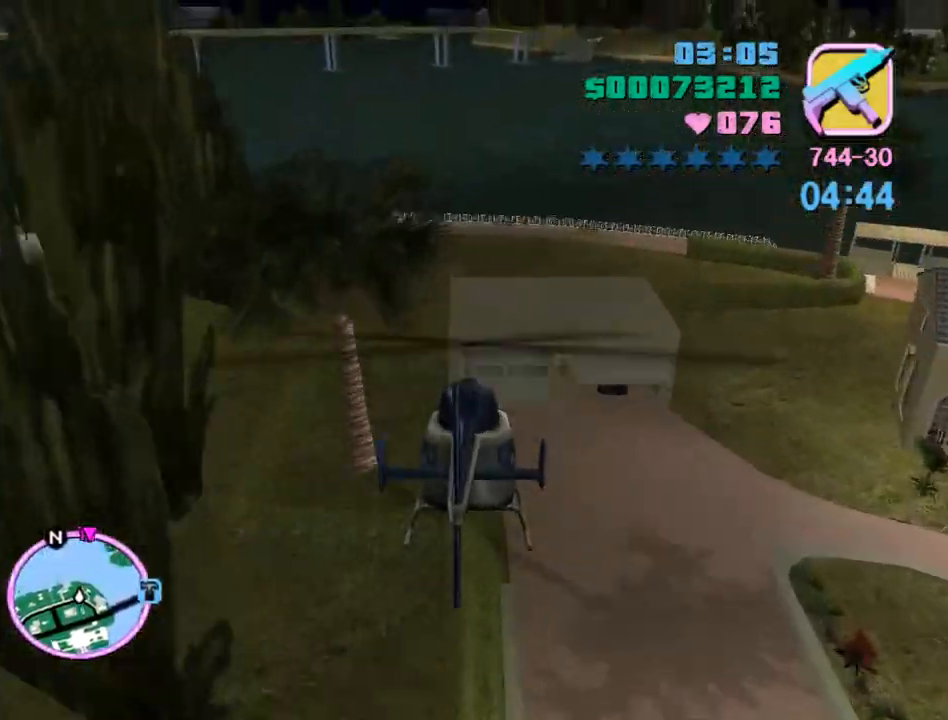
{"keys": ["num9", "w"], "mouse": [], "events": [[67, "num9", "down"], [133, "num9", "up"], [233, "num9", "down"], [333, "num9", "up"], [433, "num9", "down"]]}
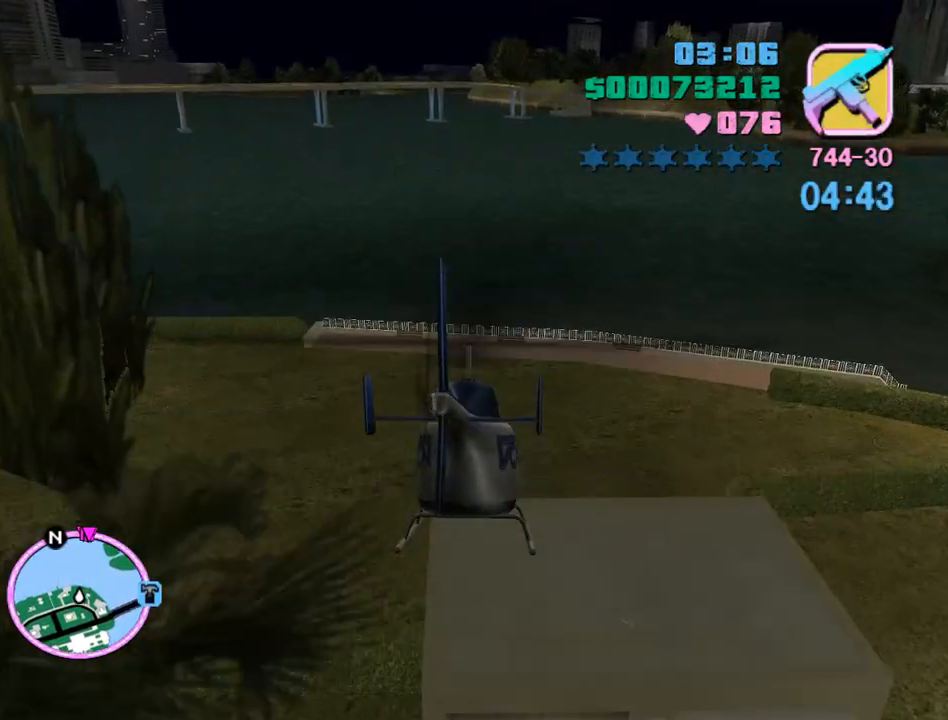
{"keys": ["num9", "w"], "mouse": [], "events": [[33, "num9", "up"], [100, "e", "down"], [100, "num9", "down"], [167, "e", "up"], [200, "num9", "up"], [300, "num9", "down"], [400, "num9", "up"], [500, "num9", "down"]]}
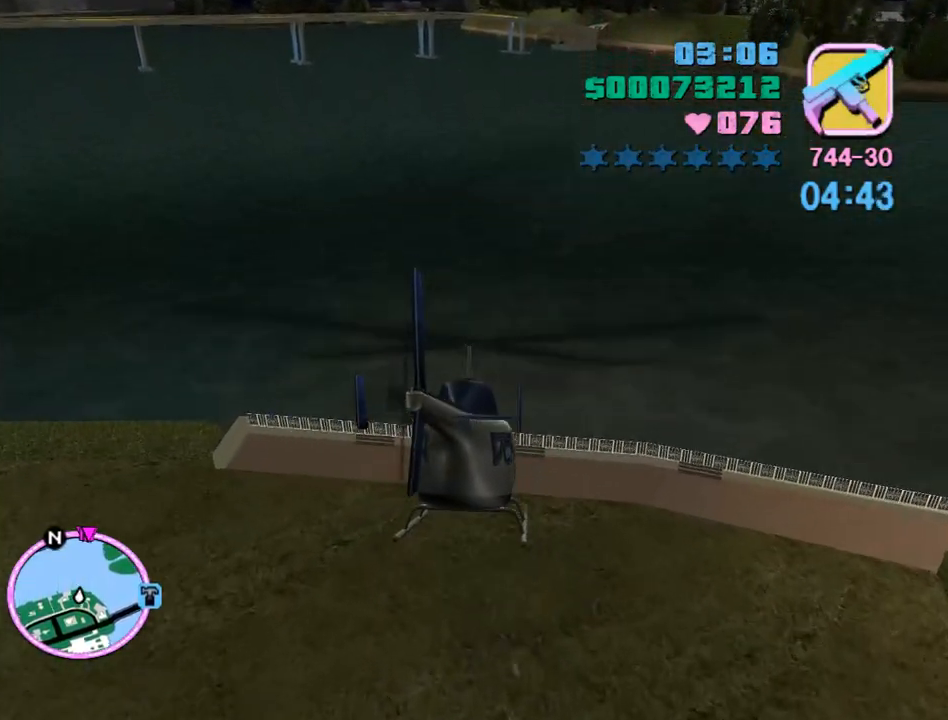
{"keys": ["e", "w"], "mouse": [], "events": [[100, "num9", "up"], [133, "q", "down"], [167, "num9", "down"], [167, "q", "up"], [267, "num9", "up"], [367, "num9", "down"], [467, "num9", "up"], [500, "e", "down"]]}
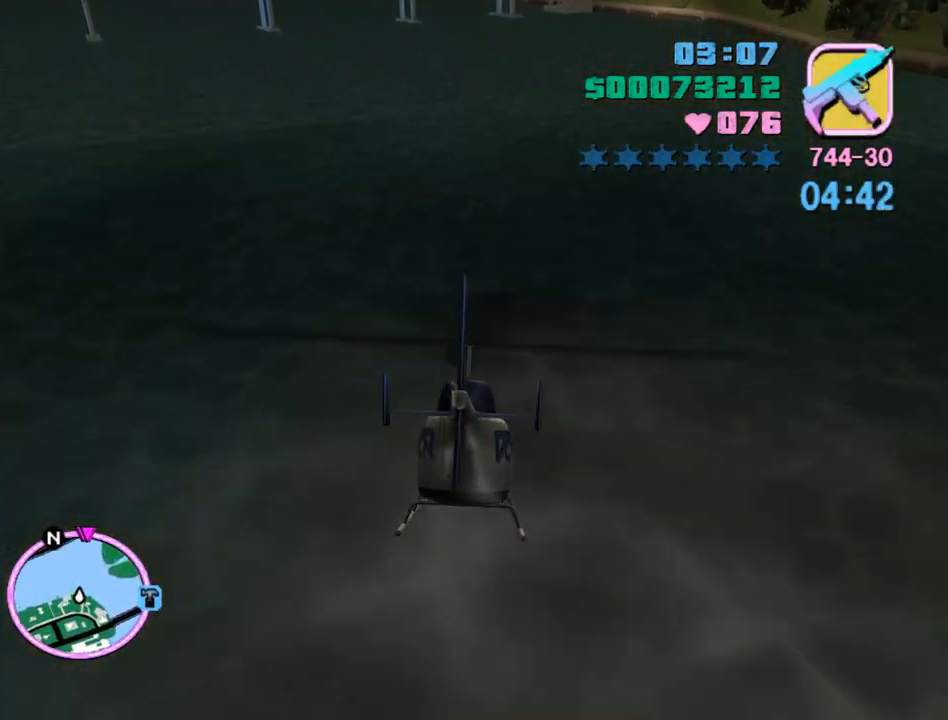
{"keys": ["num9", "w"], "mouse": [], "events": [[67, "e", "up"], [67, "num9", "down"], [133, "num9", "up"], [233, "num9", "down"], [333, "num9", "up"], [433, "num9", "down"]]}
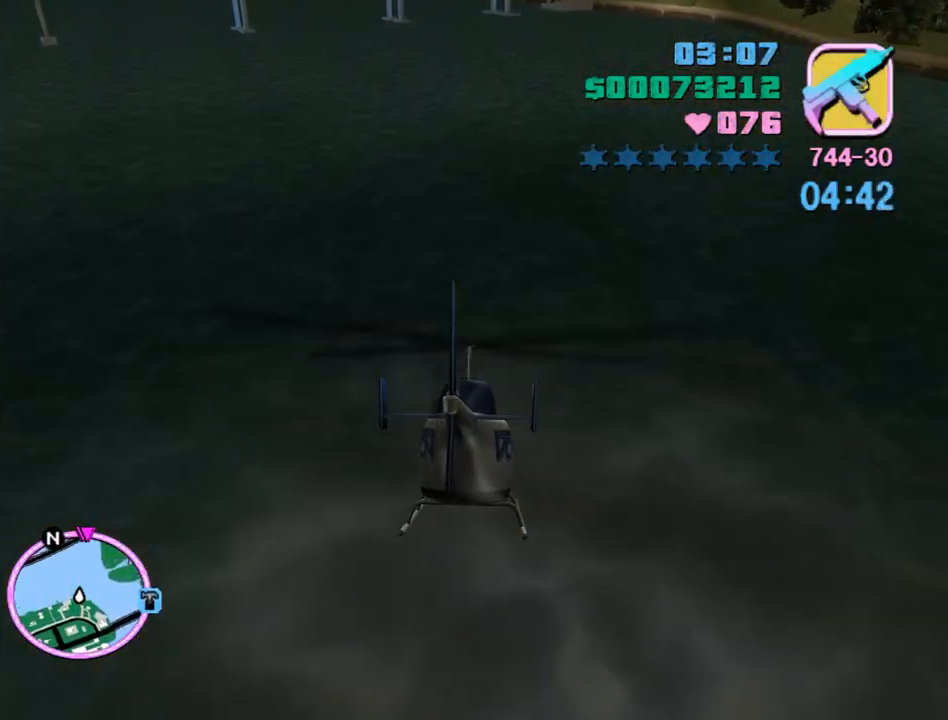
{"keys": ["num9", "w"], "mouse": [], "events": [[33, "num9", "up"], [100, "num9", "down"], [167, "num9", "up"], [267, "num9", "down"], [367, "num9", "up"], [433, "num9", "down"]]}
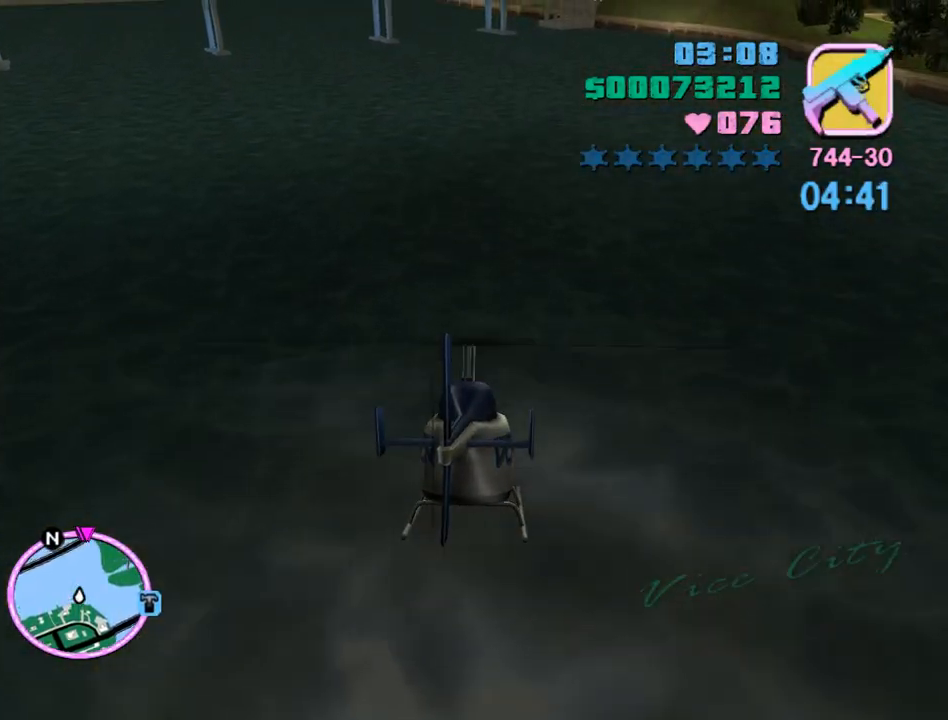
{"keys": ["num9", "w"], "mouse": [], "events": [[33, "num9", "up"], [100, "num9", "down"], [233, "num9", "up"], [333, "num9", "down"], [400, "num9", "up"], [500, "num9", "down"]]}
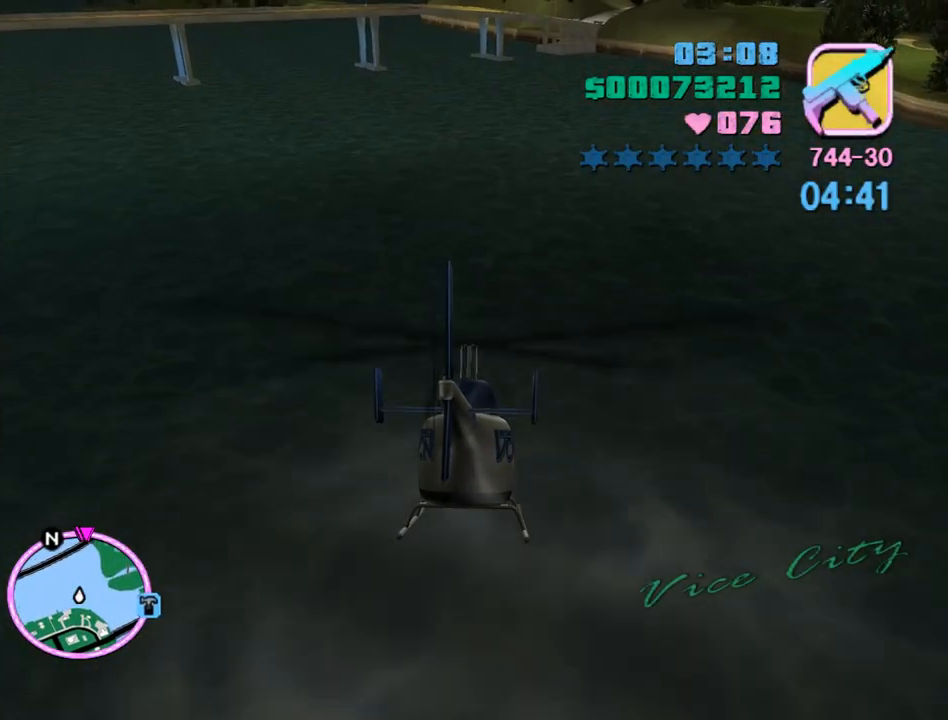
{"keys": ["w"], "mouse": [], "events": [[100, "num9", "up"], [200, "num9", "down"], [300, "num9", "up"], [367, "num9", "down"], [467, "num9", "up"]]}
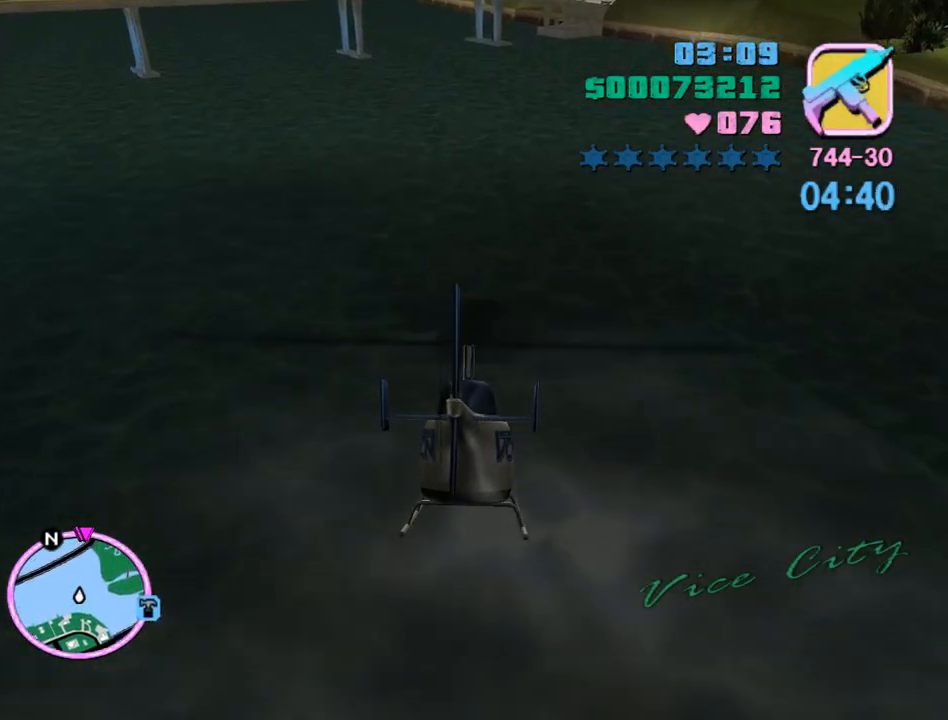
{"keys": ["num9", "w"], "mouse": [], "events": [[67, "num9", "down"], [167, "num9", "up"], [267, "num9", "down"], [367, "num9", "up"], [433, "num9", "down"]]}
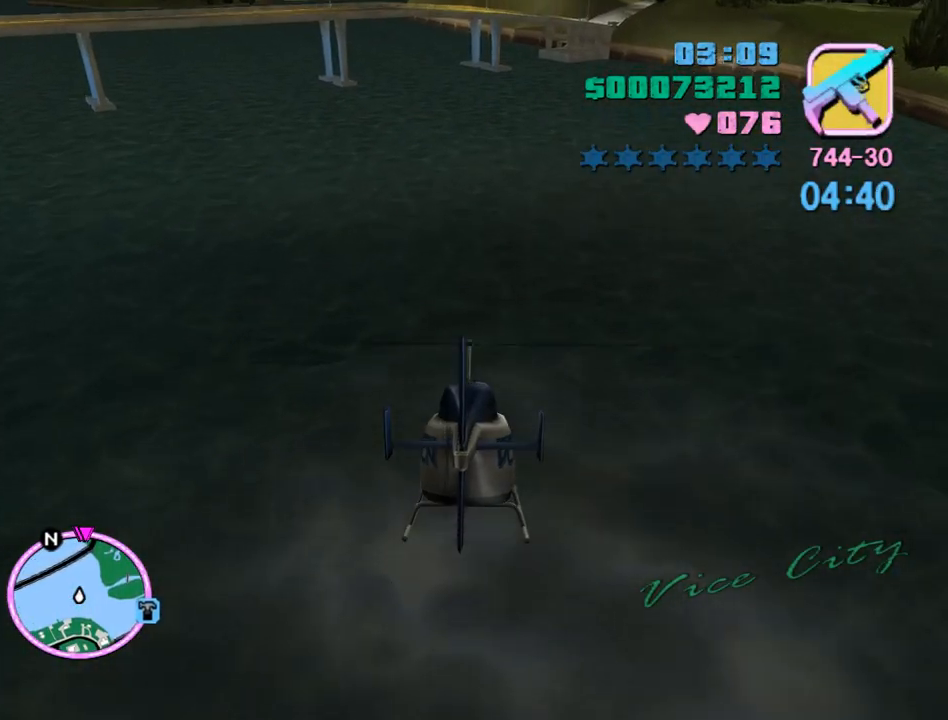
{"keys": ["w"], "mouse": [], "events": [[100, "num9", "up"], [167, "num9", "down"], [233, "num9", "up"], [333, "e", "down"], [367, "e", "up"], [367, "num9", "down"], [467, "num9", "up"]]}
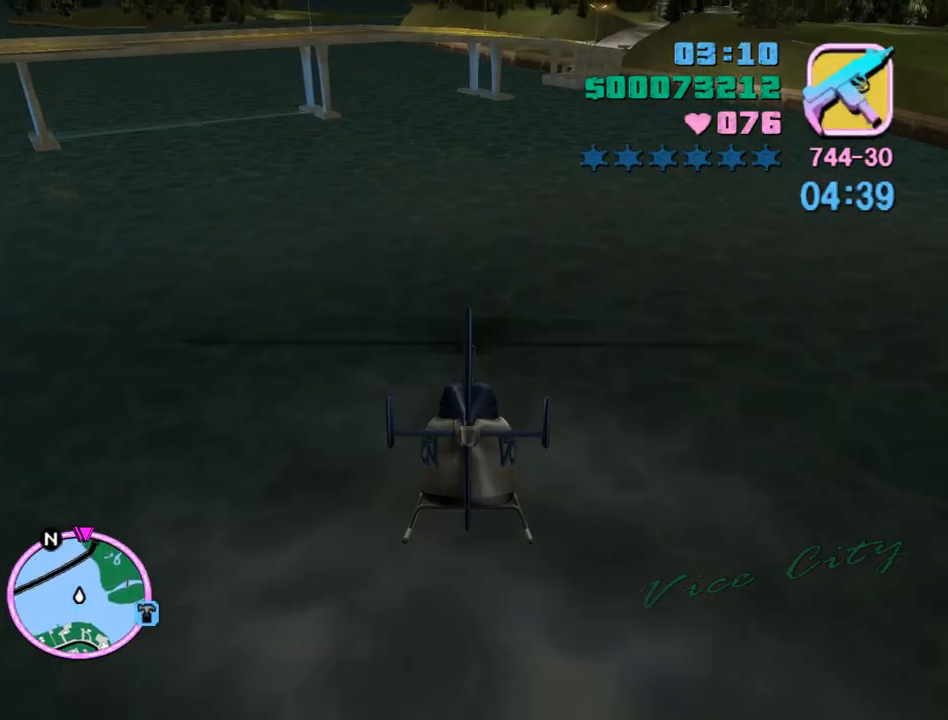
{"keys": ["num9", "w"], "mouse": [], "events": [[67, "num9", "down"], [133, "num9", "up"], [233, "num9", "down"], [300, "e", "down"], [333, "e", "up"], [333, "num9", "up"], [433, "num9", "down"]]}
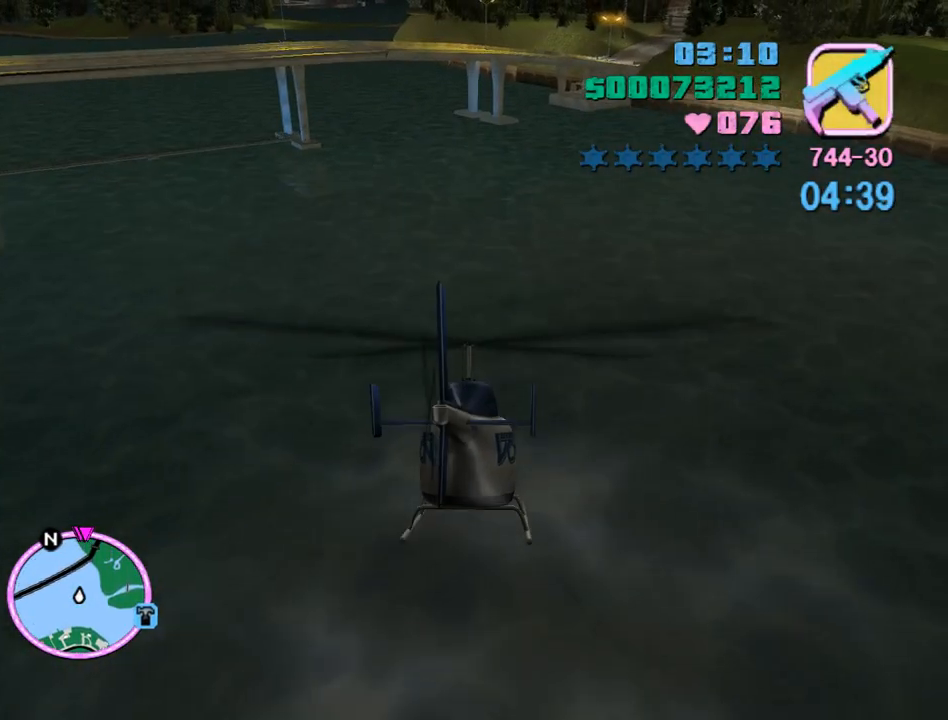
{"keys": ["num9", "w"], "mouse": [], "events": [[33, "num9", "up"], [100, "num9", "down"], [167, "num9", "up"], [300, "num9", "down"], [400, "num9", "up"], [433, "num9", "down"]]}
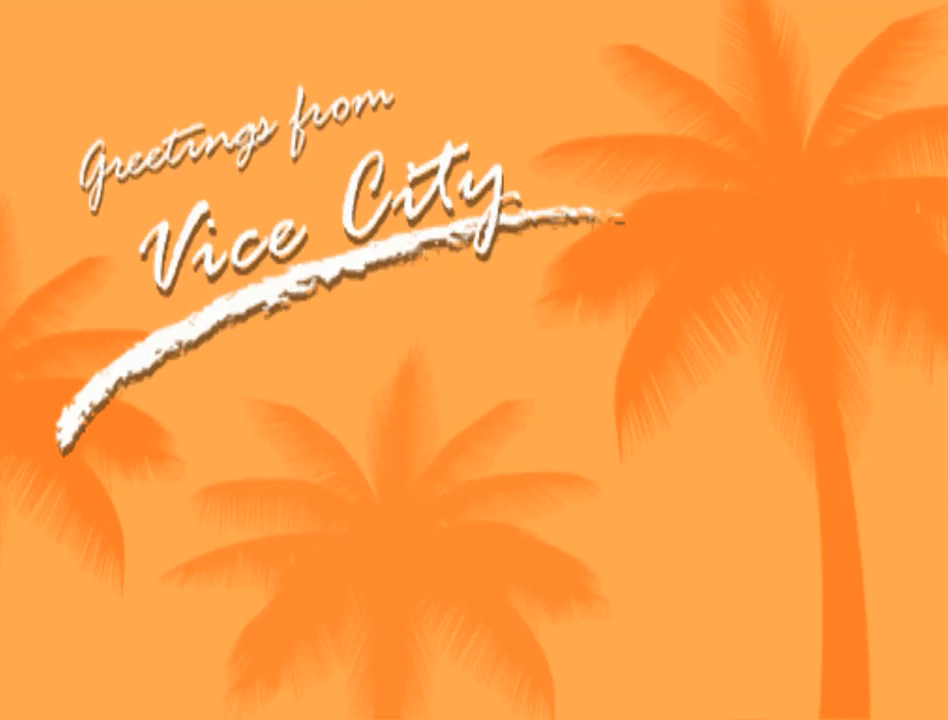
{"keys": ["num9", "w"], "mouse": [], "events": [[100, "num9", "up"], [133, "num9", "down"], [233, "e", "down"], [233, "num9", "up"], [333, "e", "up"], [333, "num9", "down"], [467, "num9", "up"], [500, "num9", "down"]]}
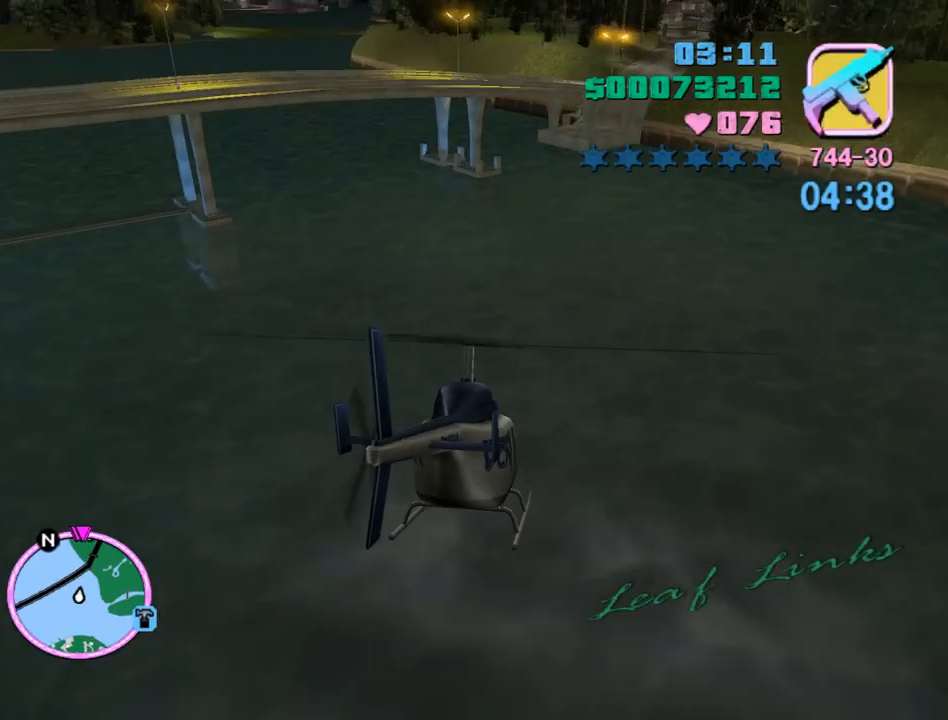
{"keys": ["w"], "mouse": [], "events": [[100, "num9", "up"], [200, "num9", "down"], [300, "num9", "up"], [367, "num9", "down"], [467, "num9", "up"]]}
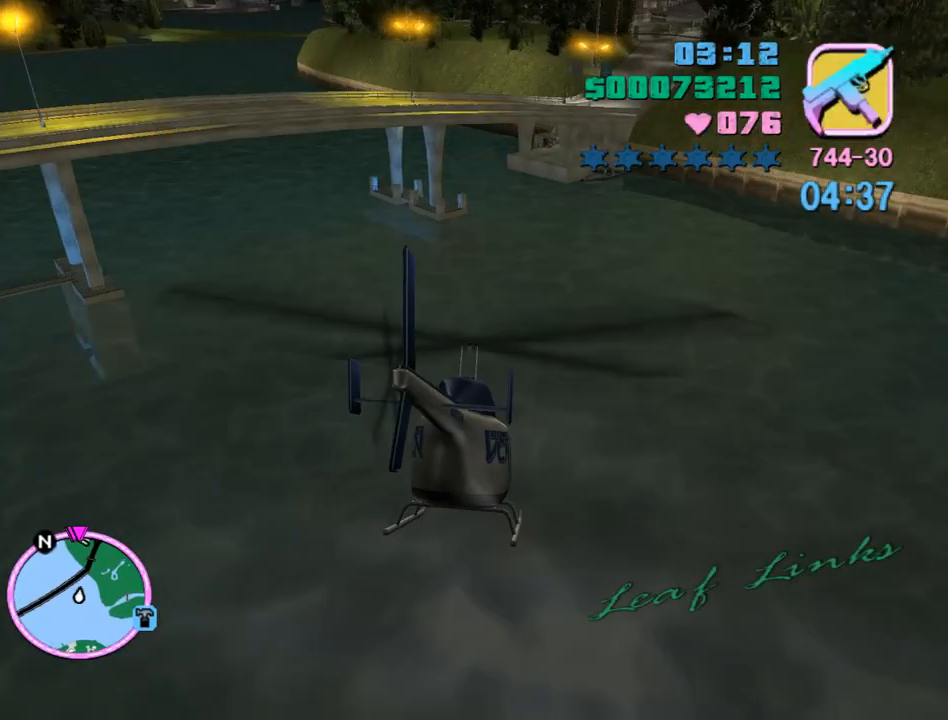
{"keys": ["num9", "w"], "mouse": [], "events": [[33, "q", "down"], [100, "num9", "down"], [100, "q", "up"], [200, "num9", "up"], [267, "e", "down"], [267, "num9", "down"], [300, "e", "up"], [367, "num9", "up"], [433, "num9", "down"]]}
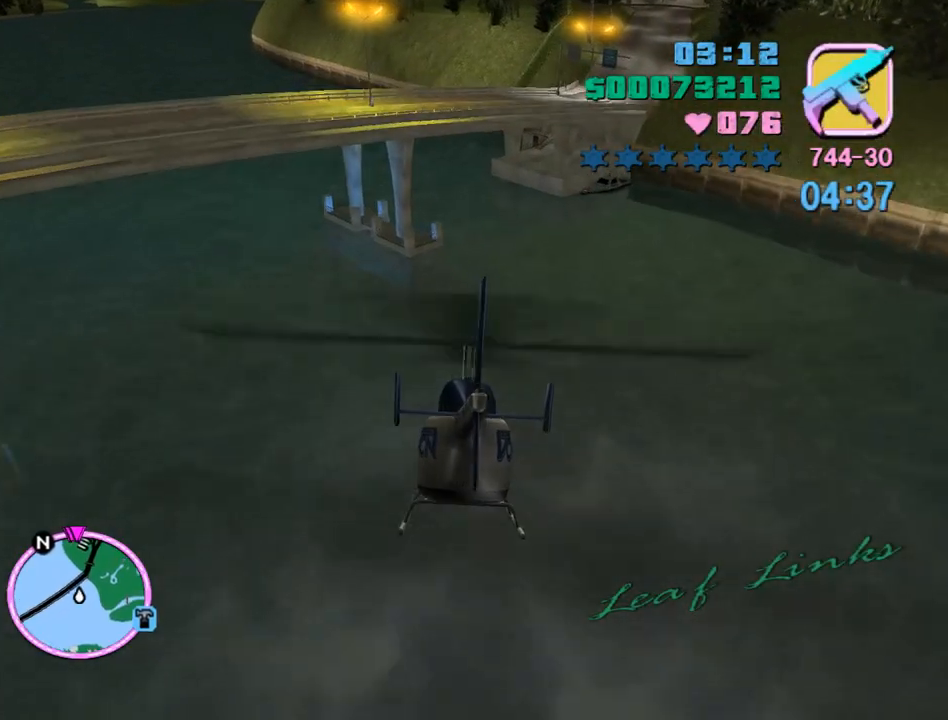
{"keys": ["w"], "mouse": [], "events": [[33, "num9", "up"], [167, "num9", "down"], [233, "num9", "up"], [367, "num9", "down"], [467, "num9", "up"]]}
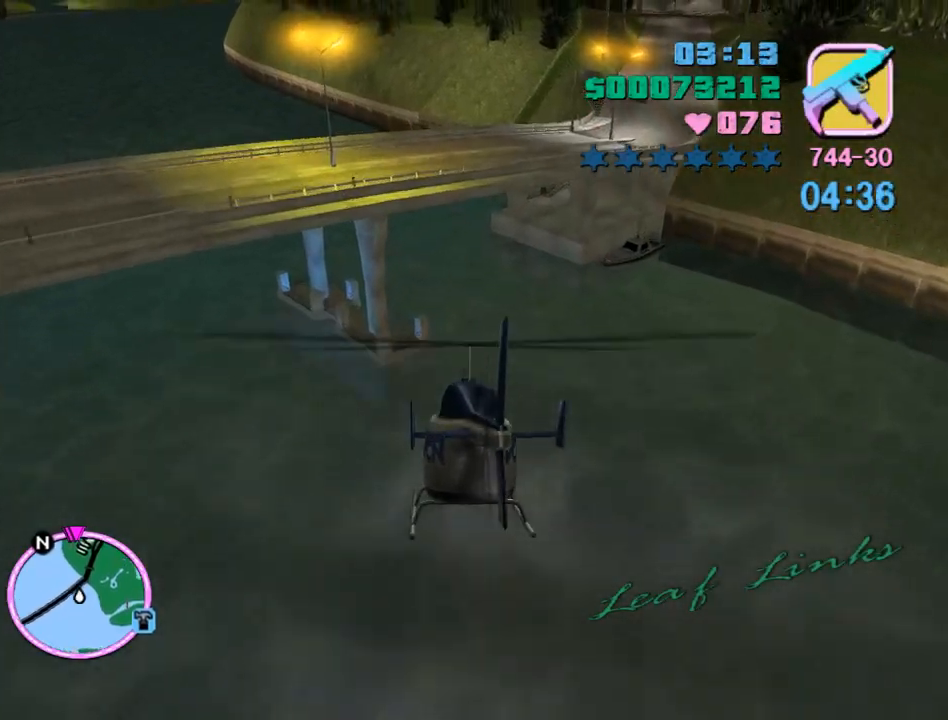
{"keys": ["num9", "w"], "mouse": [], "events": [[67, "num9", "down"], [100, "e", "down"], [133, "e", "up"], [133, "num9", "up"], [233, "num9", "down"], [333, "num9", "up"], [333, "q", "down"], [467, "num9", "down"], [467, "q", "up"]]}
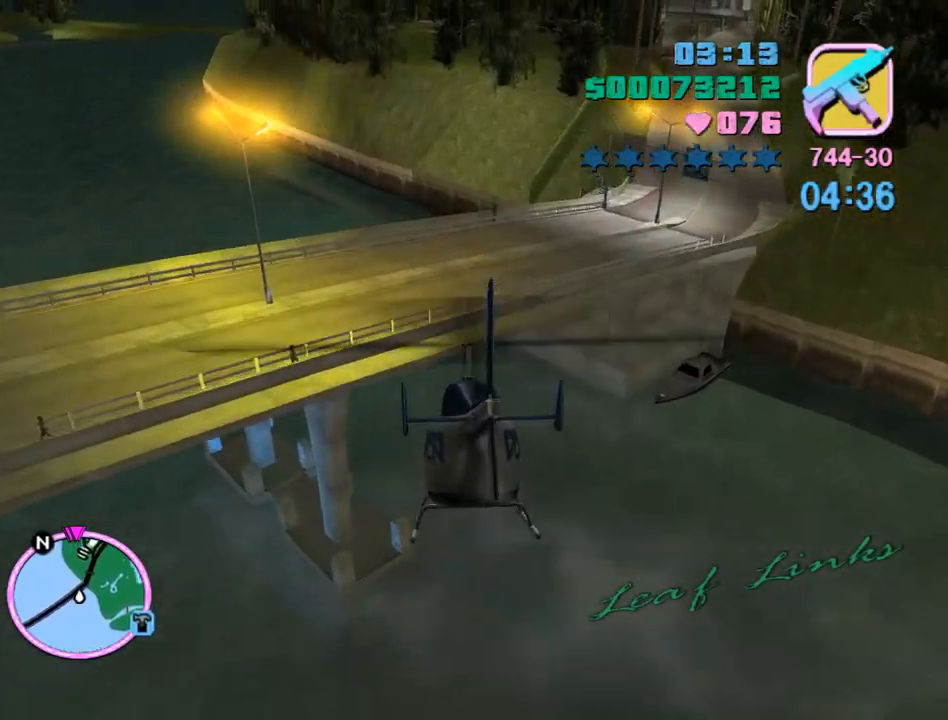
{"keys": ["w"], "mouse": [], "events": [[67, "num9", "up"], [167, "num9", "down"], [267, "num9", "up"], [400, "num9", "down"], [433, "num9", "up"]]}